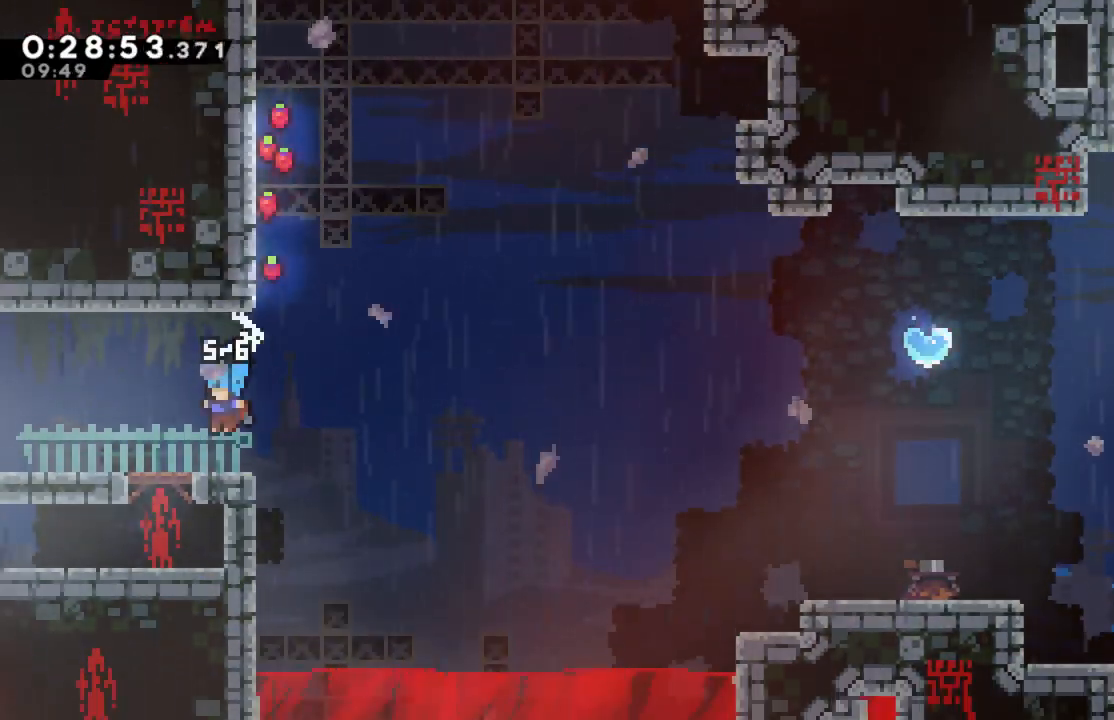
Gameplay with a controller (Xbox layout); each line is a JSON object with the inputs held at the frame after it (dt_ms = milliseconds from this image to that frame). "events" lists button and stick changes between this image and that frame as [ms after this image, input, new state], when the widget could be followed in between.
{"dt_ms": 500, "buttons": ["DPAD_RIGHT"], "left_stick": "center", "right_stick": "center", "events": [[233, "DPAD_LEFT", "up"], [450, "DPAD_RIGHT", "down"]]}
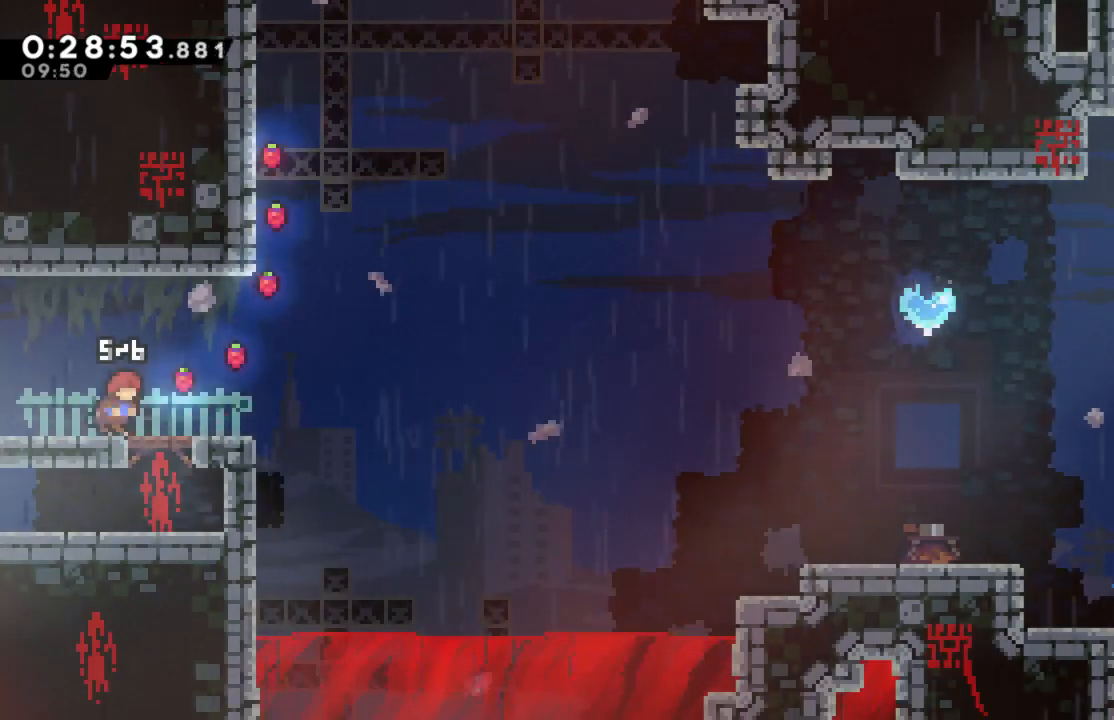
{"dt_ms": 500, "buttons": ["A", "DPAD_UP", "DPAD_RIGHT"], "left_stick": "center", "right_stick": "center", "events": [[250, "DPAD_UP", "down"], [383, "A", "down"]]}
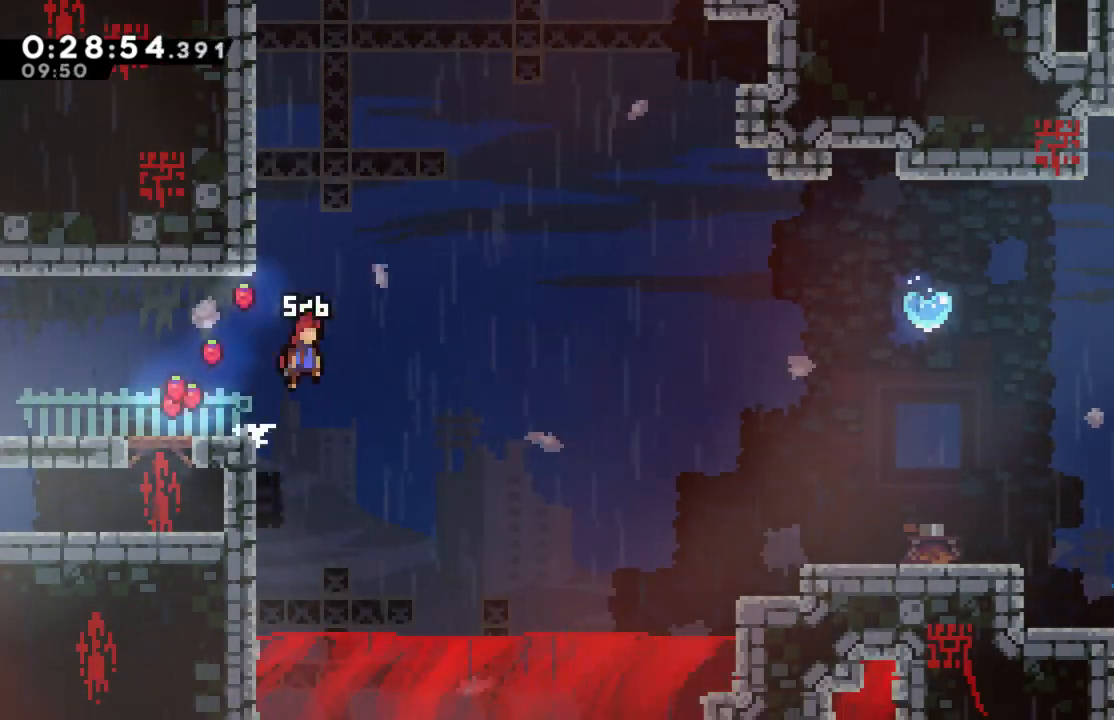
{"dt_ms": 500, "buttons": ["X", "DPAD_UP", "DPAD_RIGHT"], "left_stick": "center", "right_stick": "center", "events": [[250, "X", "down"], [300, "A", "up"]]}
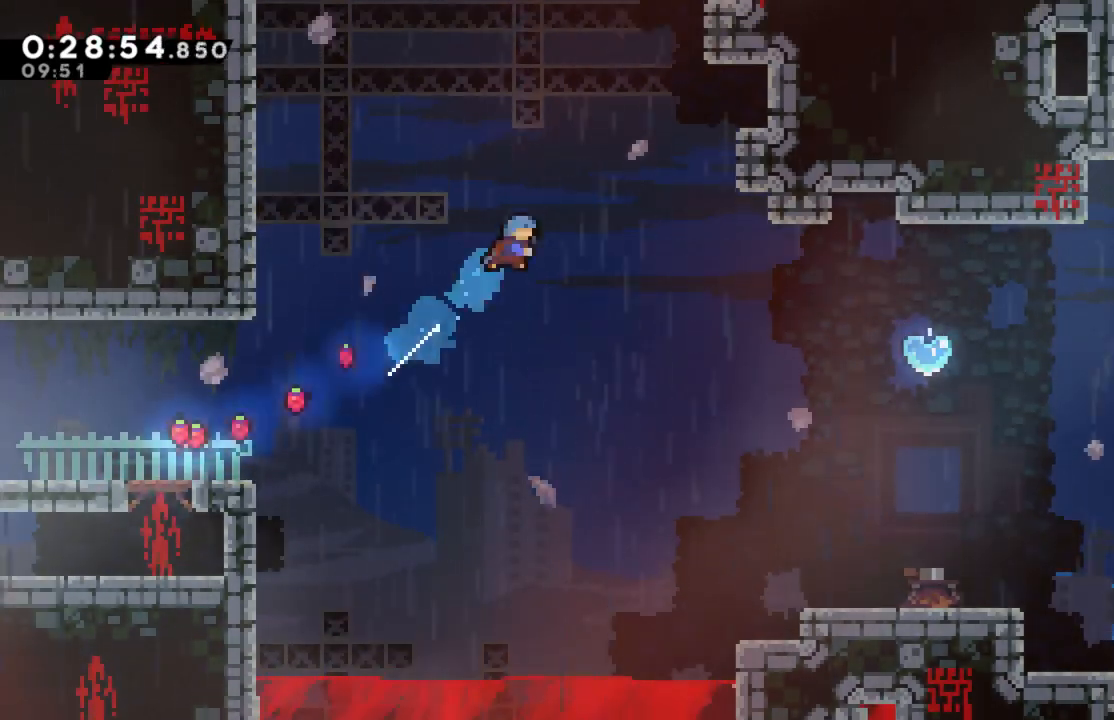
{"dt_ms": 500, "buttons": ["X", "DPAD_UP", "DPAD_RIGHT"], "left_stick": "center", "right_stick": "center", "events": [[117, "X", "up"], [200, "X", "down"]]}
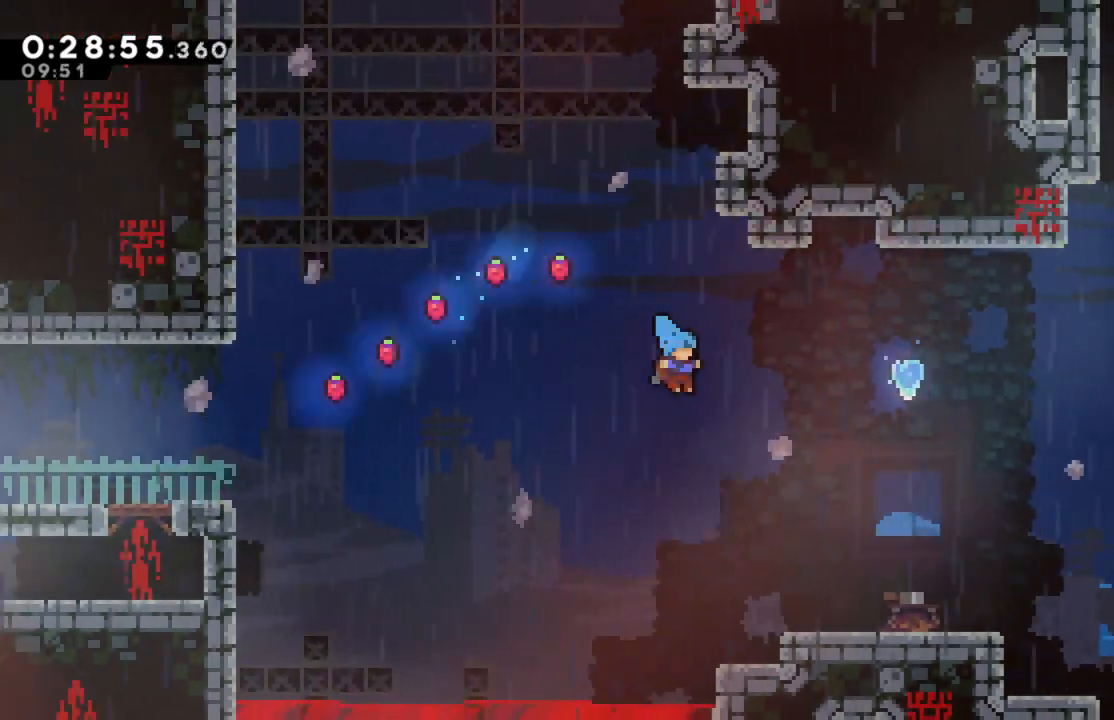
{"dt_ms": 500, "buttons": ["R2"], "left_stick": "center", "right_stick": "center", "events": [[133, "R2", "down"], [150, "X", "up"], [433, "DPAD_UP", "up"], [467, "DPAD_RIGHT", "up"]]}
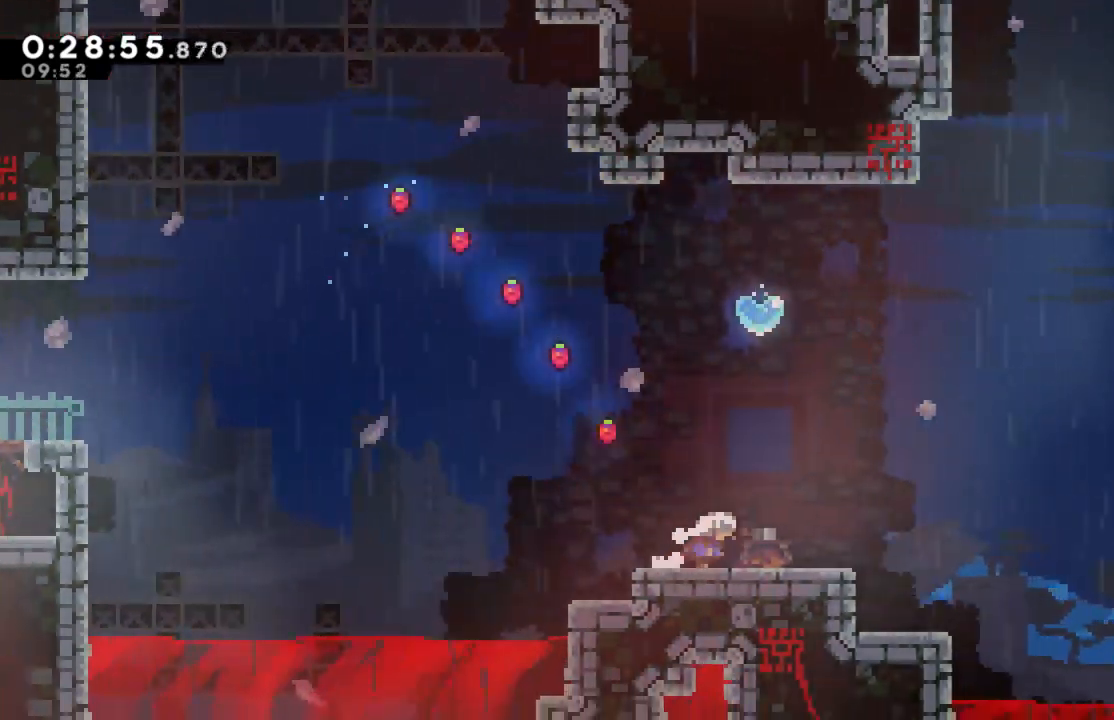
{"dt_ms": 500, "buttons": ["R2", "DPAD_RIGHT"], "left_stick": "center", "right_stick": "center", "events": [[267, "DPAD_RIGHT", "down"]]}
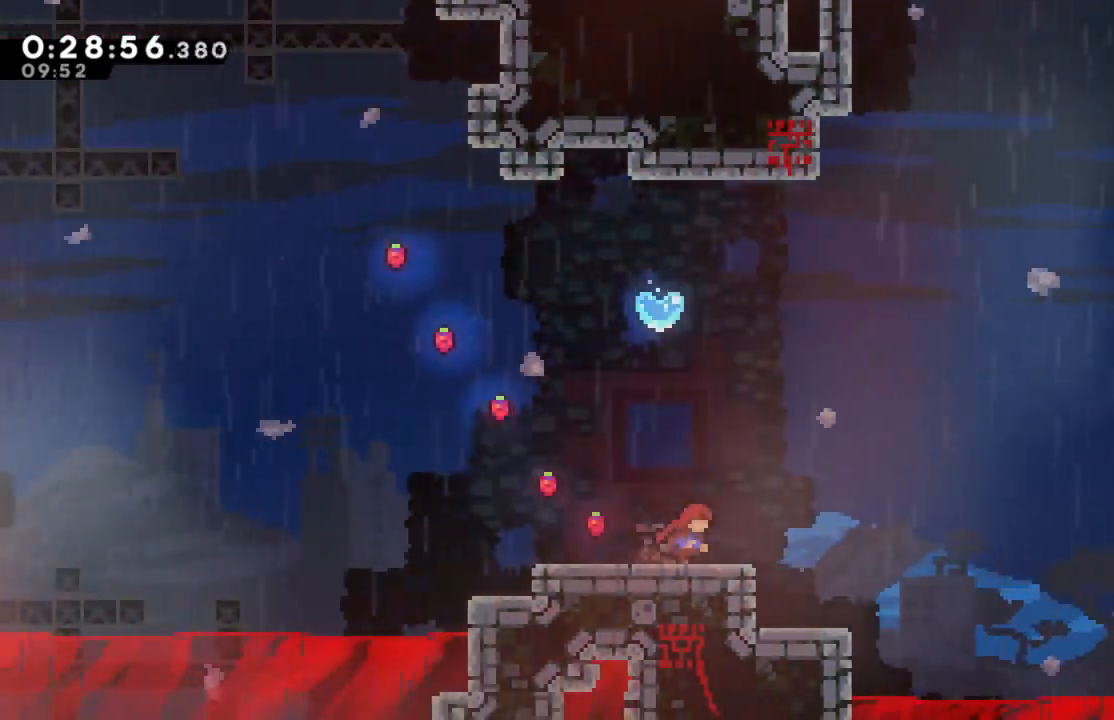
{"dt_ms": 500, "buttons": ["A", "R2", "DPAD_LEFT"], "left_stick": "center", "right_stick": "center", "events": [[267, "A", "down"], [450, "DPAD_RIGHT", "up"], [500, "DPAD_LEFT", "down"]]}
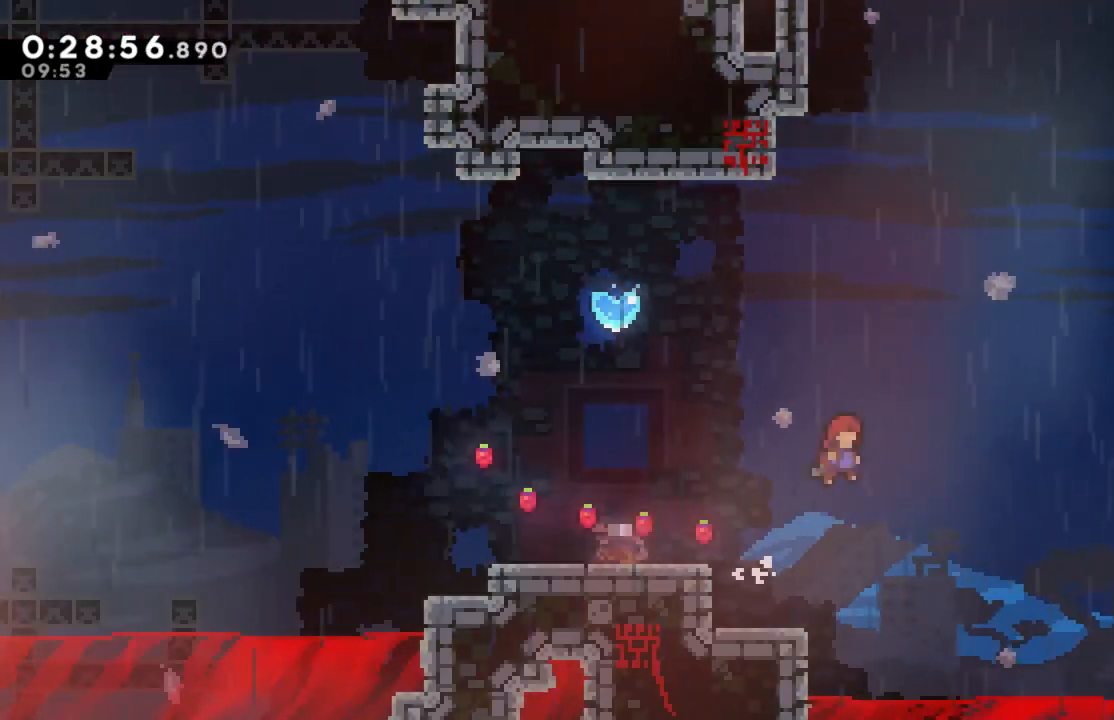
{"dt_ms": 1000, "buttons": ["R2"], "left_stick": "center", "right_stick": "center"}
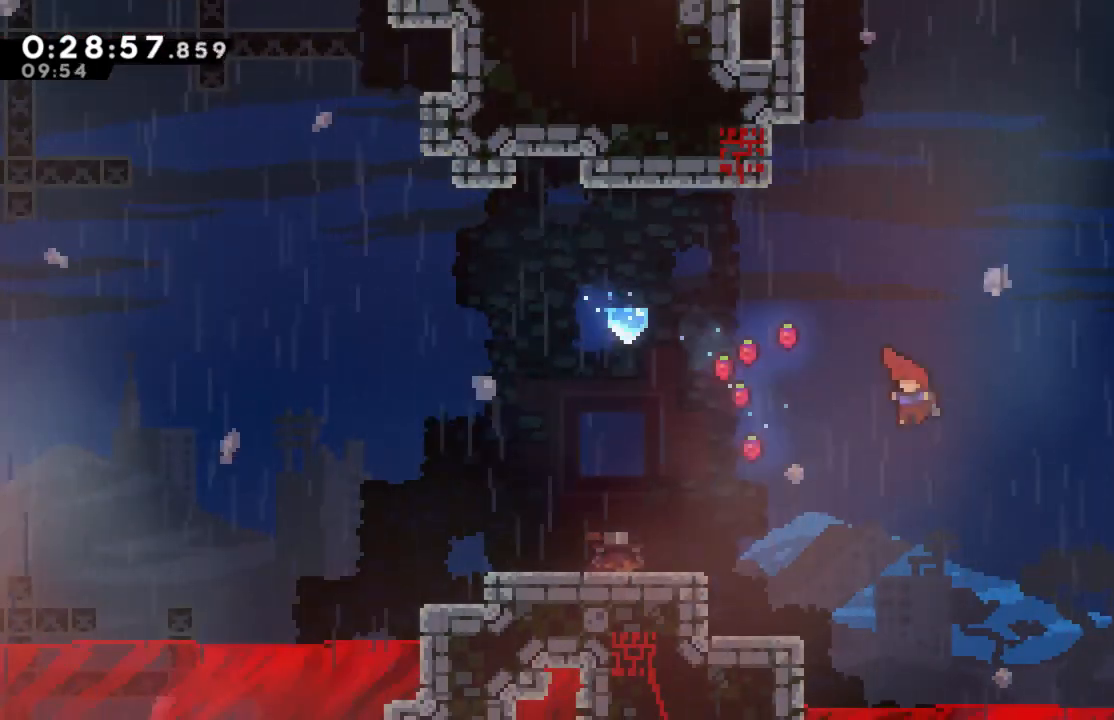
{"dt_ms": 500, "buttons": ["X", "R2", "DPAD_UP", "DPAD_LEFT"], "left_stick": "center", "right_stick": "center", "events": [[50, "DPAD_LEFT", "down"], [217, "A", "down"], [233, "DPAD_UP", "down"], [400, "X", "down"], [483, "A", "up"]]}
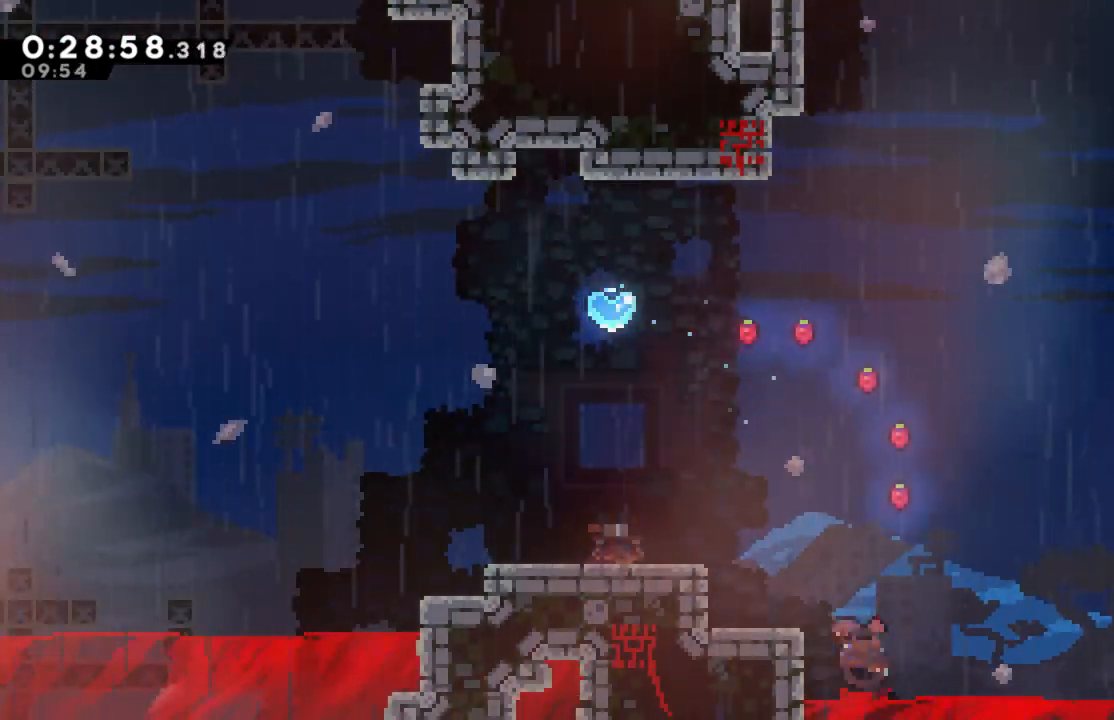
{"dt_ms": 500, "buttons": ["R2"], "left_stick": "center", "right_stick": "center", "events": [[233, "X", "up"], [383, "DPAD_LEFT", "up"], [433, "DPAD_UP", "up"]]}
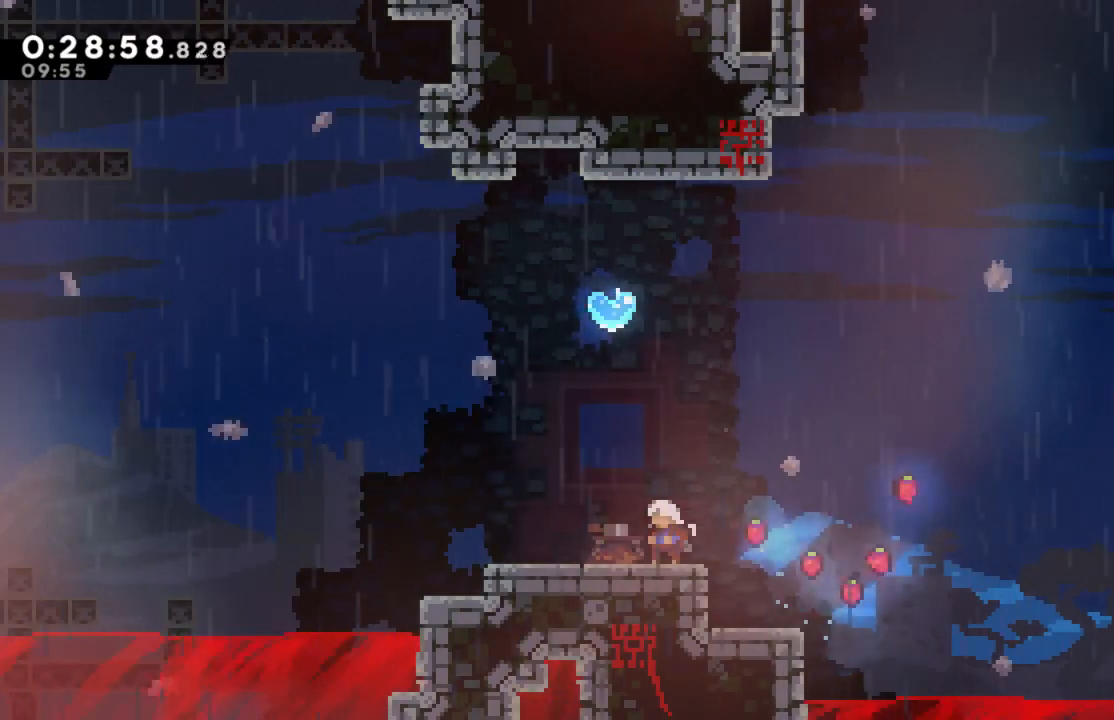
{"dt_ms": 500, "buttons": ["X", "R2", "DPAD_UP"], "left_stick": "center", "right_stick": "center", "events": [[200, "A", "down"], [233, "DPAD_LEFT", "down"], [417, "A", "up"], [433, "DPAD_UP", "down"], [450, "DPAD_LEFT", "up"], [500, "X", "down"]]}
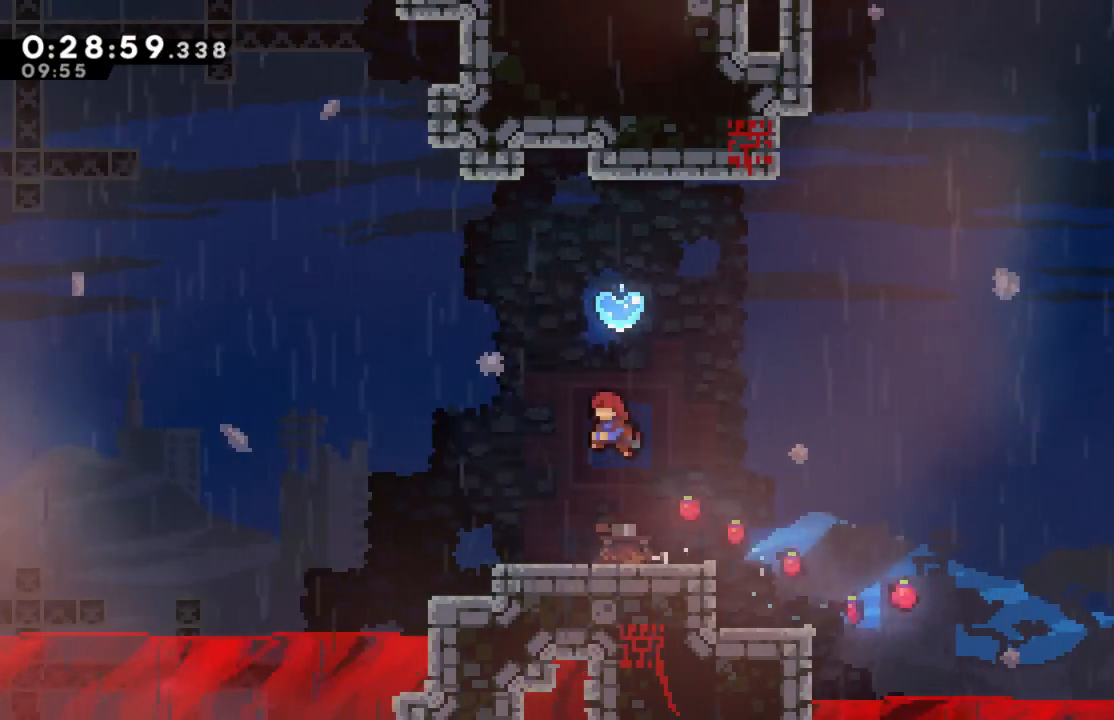
{"dt_ms": 500, "buttons": ["X", "R2", "DPAD_UP"], "left_stick": "center", "right_stick": "center", "events": []}
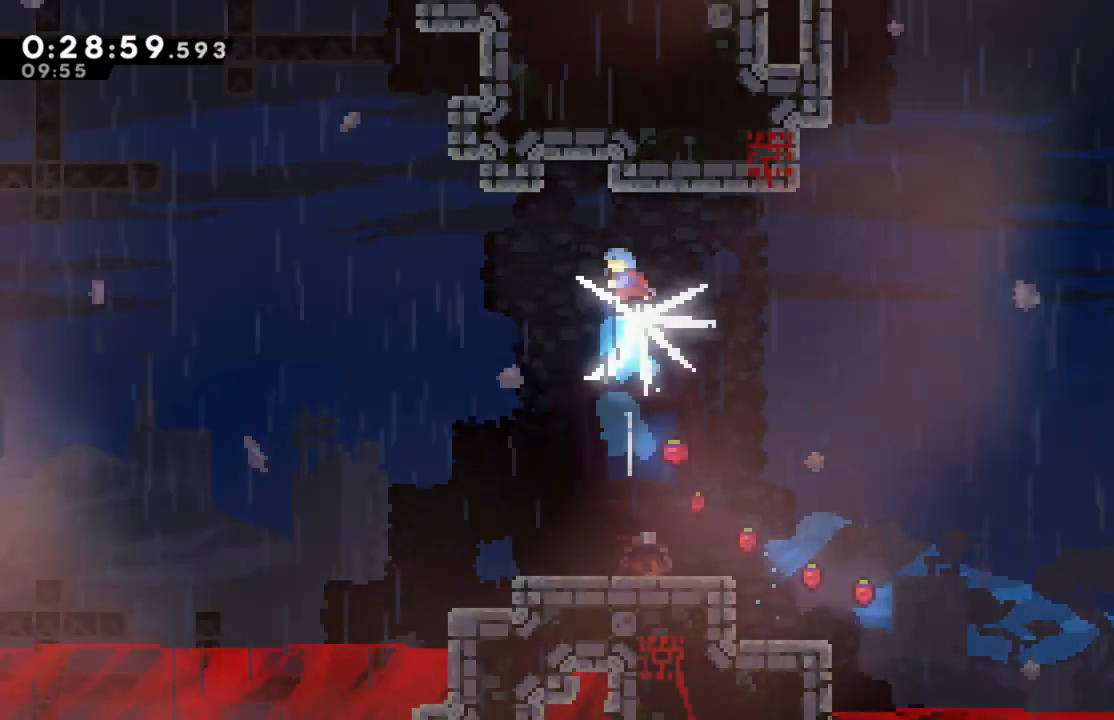
{"dt_ms": 500, "buttons": [], "left_stick": "center", "right_stick": "center", "events": [[83, "DPAD_UP", "up"], [83, "X", "up"], [367, "R2", "up"]]}
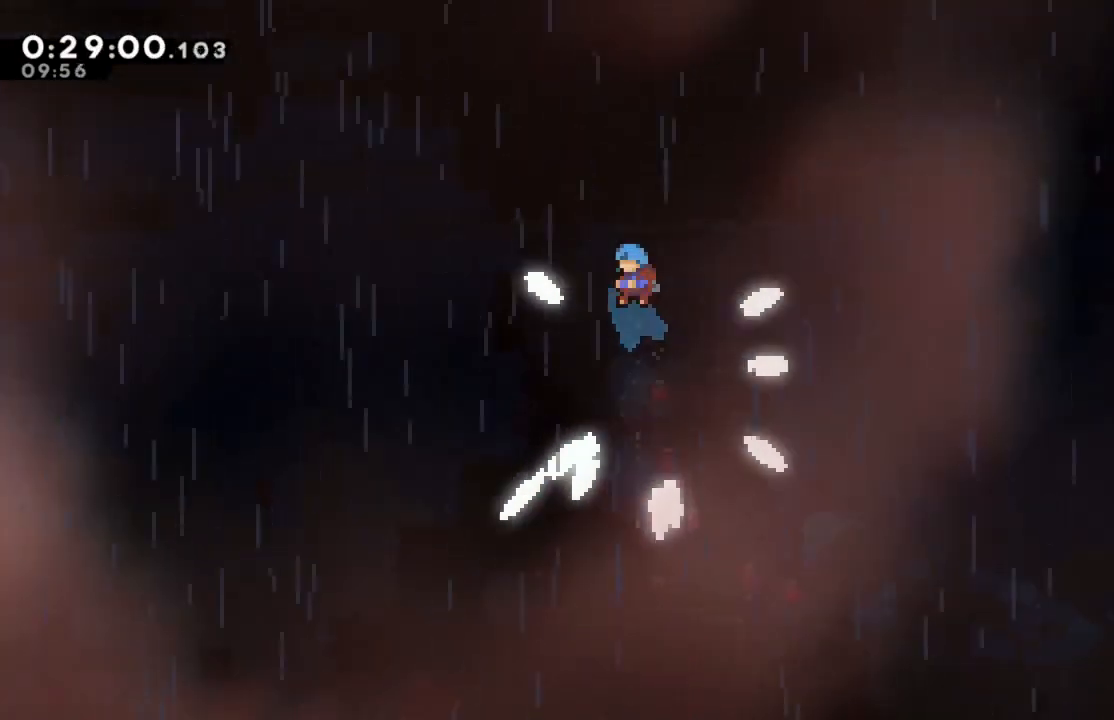
{"dt_ms": 500, "buttons": [], "left_stick": "center", "right_stick": "center", "events": []}
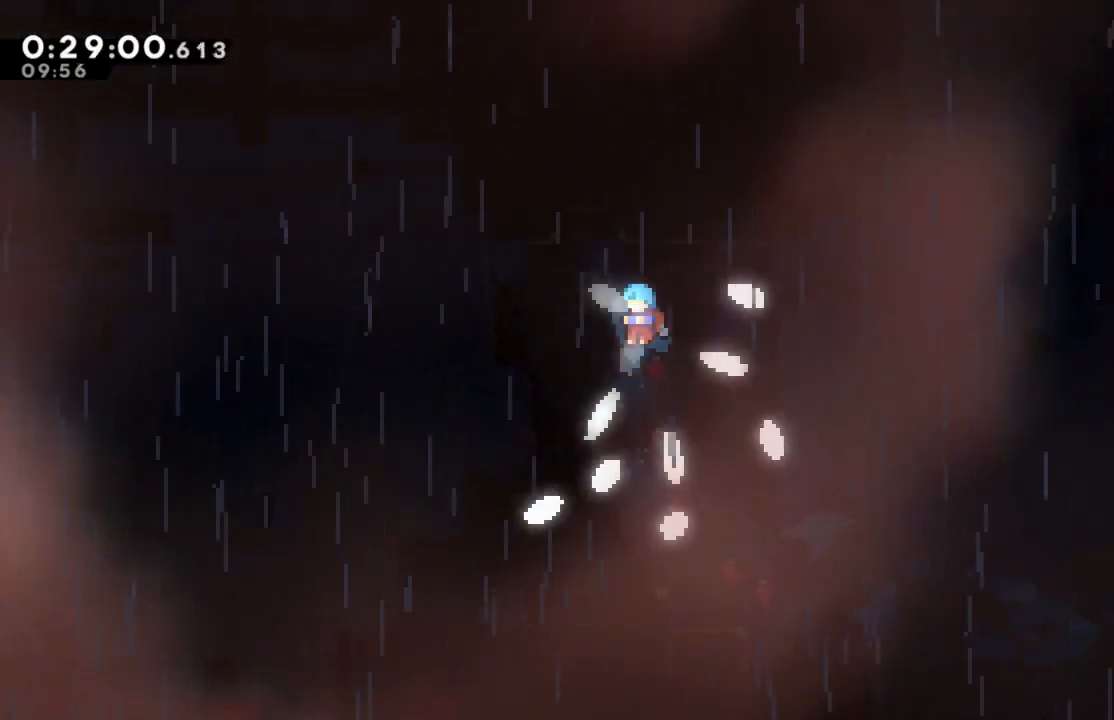
{"dt_ms": 500, "buttons": ["A"], "left_stick": "center", "right_stick": "center", "events": [[117, "A", "down"], [250, "A", "up"], [317, "A", "down"], [433, "A", "up"], [500, "A", "down"]]}
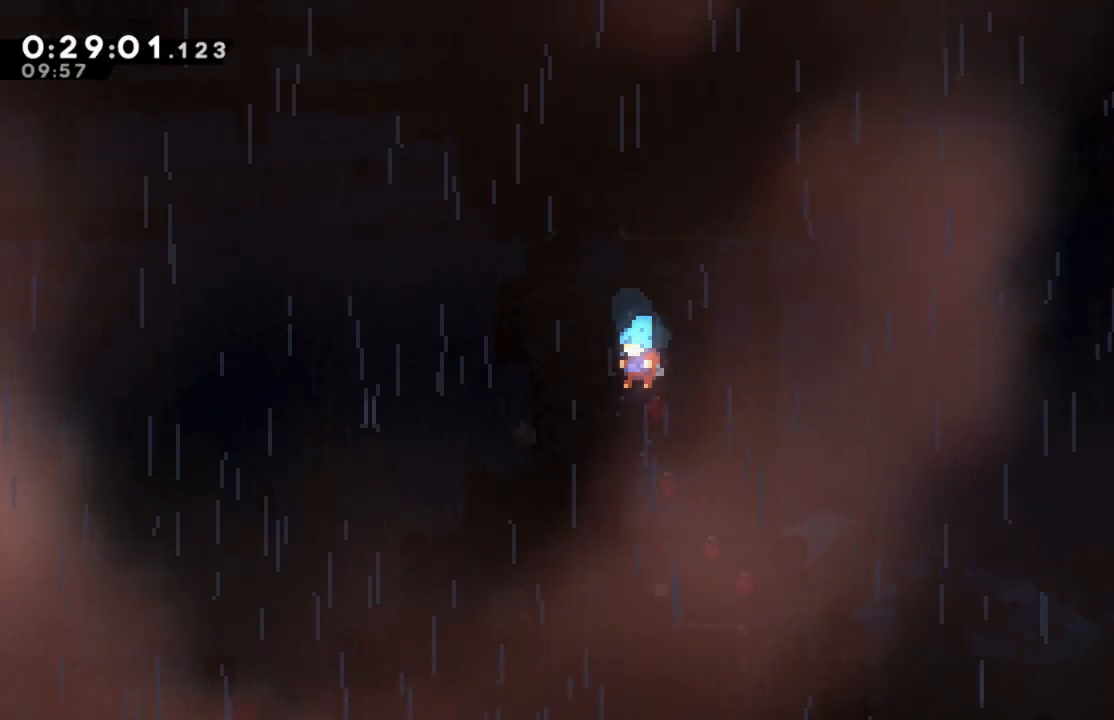
{"dt_ms": 500, "buttons": [], "left_stick": "center", "right_stick": "center", "events": [[117, "A", "up"], [183, "A", "down"], [283, "A", "up"], [350, "A", "down"], [450, "A", "up"]]}
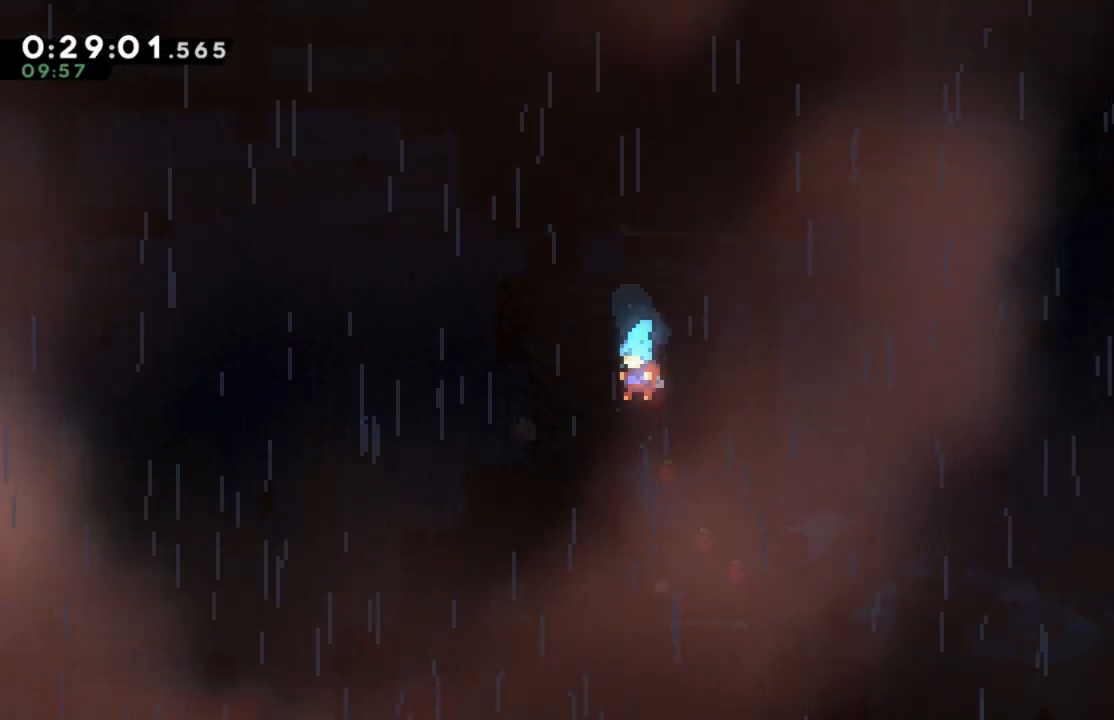
{"dt_ms": 500, "buttons": ["A"], "left_stick": "center", "right_stick": "center", "events": [[33, "A", "down"], [150, "A", "up"], [267, "A", "down"], [400, "A", "up"], [467, "A", "down"]]}
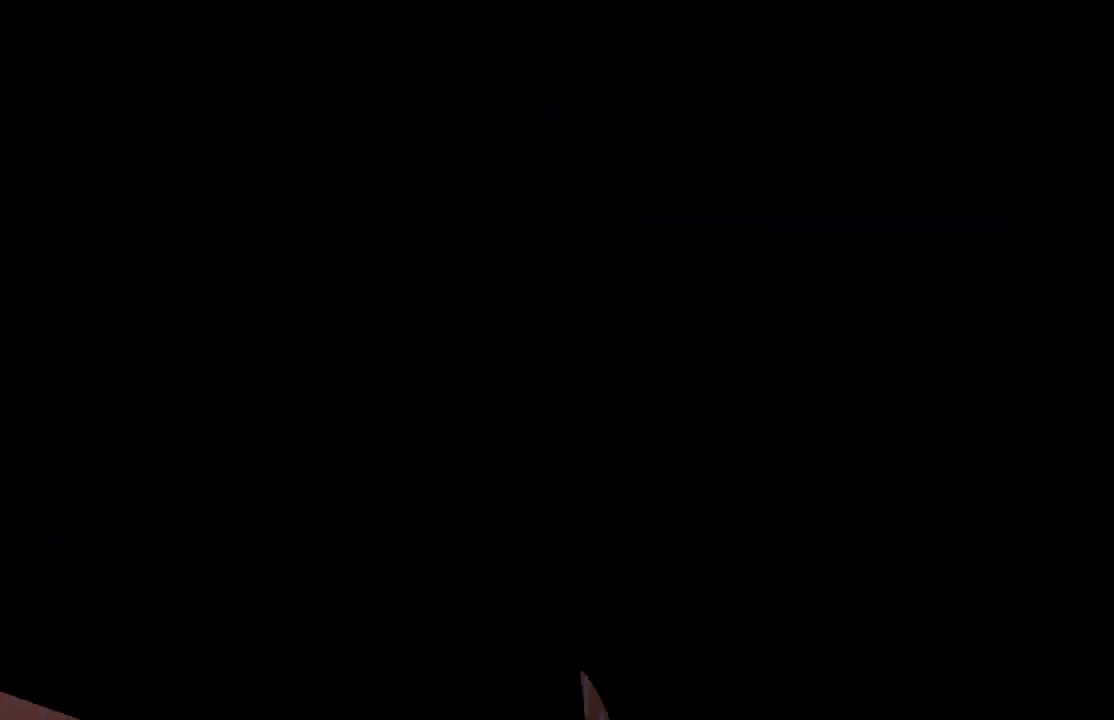
{"dt_ms": 500, "buttons": [], "left_stick": "center", "right_stick": "center", "events": [[100, "A", "up"], [217, "A", "down"], [267, "A", "up"]]}
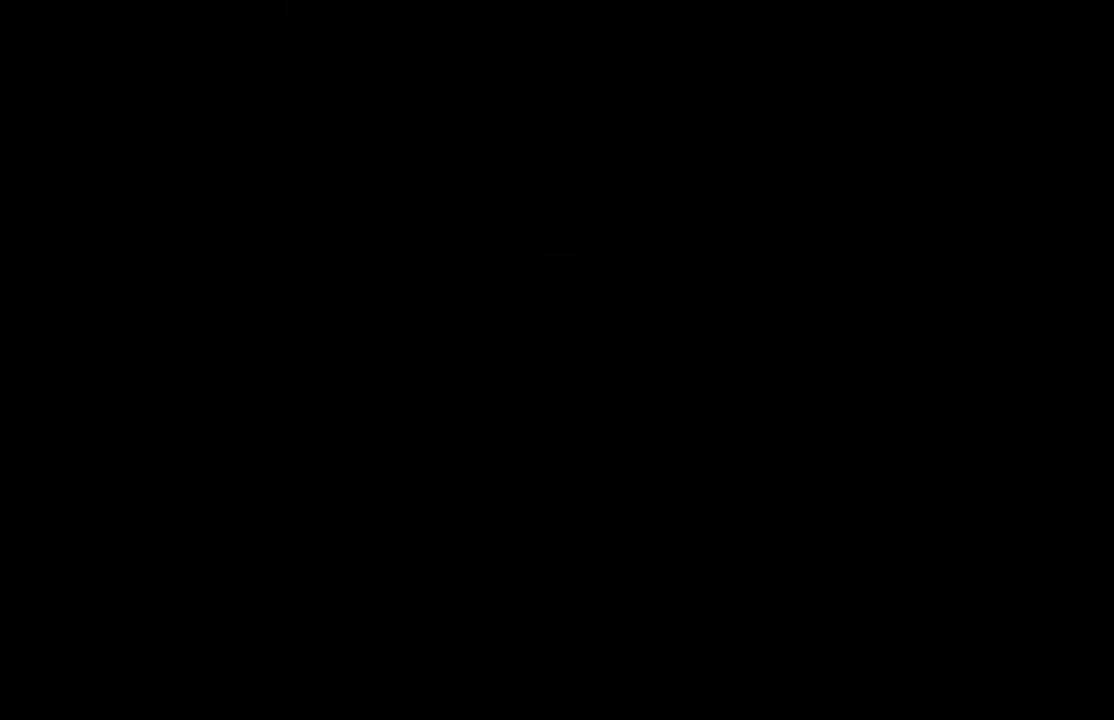
{"dt_ms": 500, "buttons": [], "left_stick": "center", "right_stick": "center", "events": []}
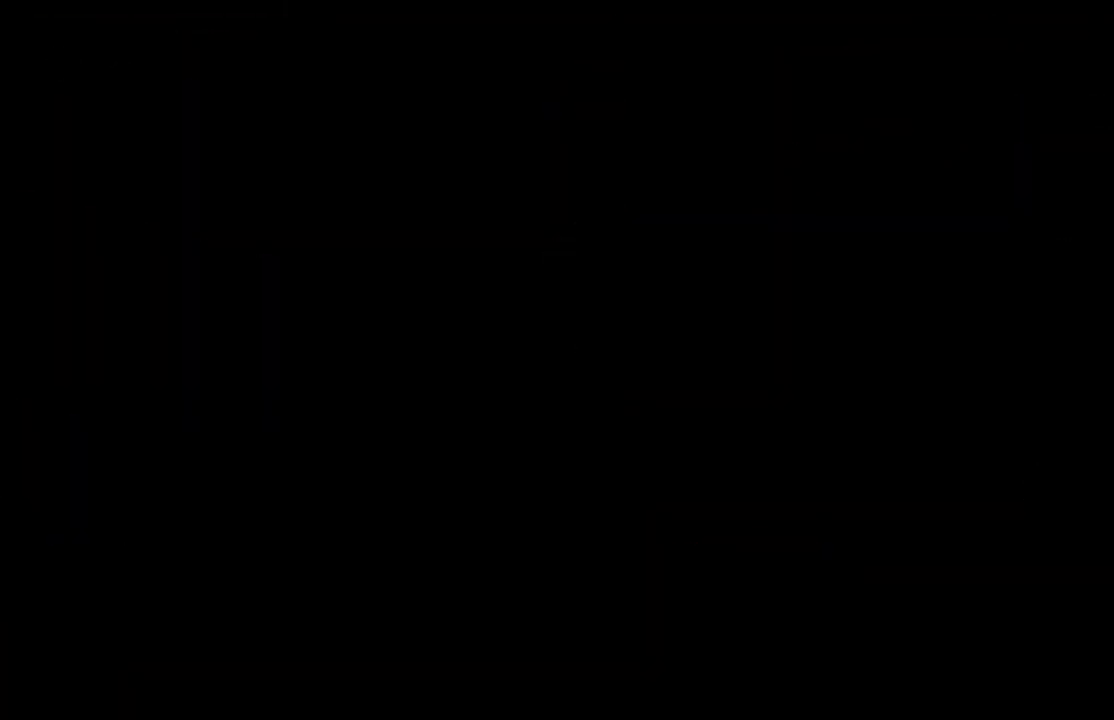
{"dt_ms": 500, "buttons": [], "left_stick": "center", "right_stick": "center", "events": []}
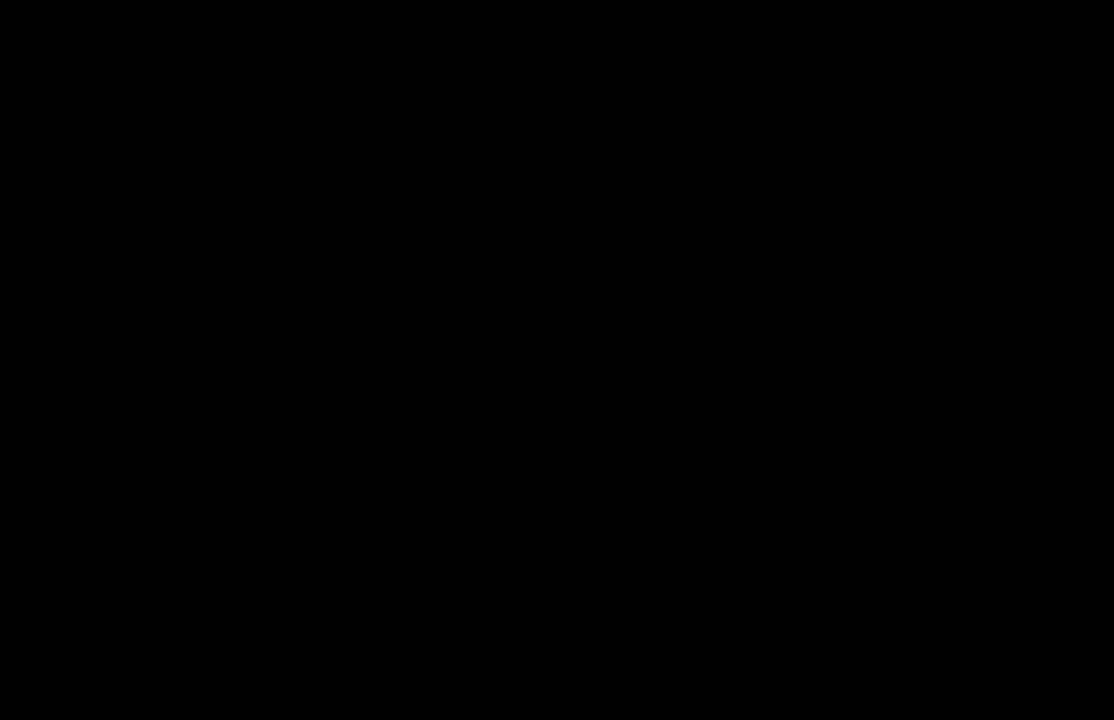
{"dt_ms": 500, "buttons": [], "left_stick": "center", "right_stick": "center", "events": []}
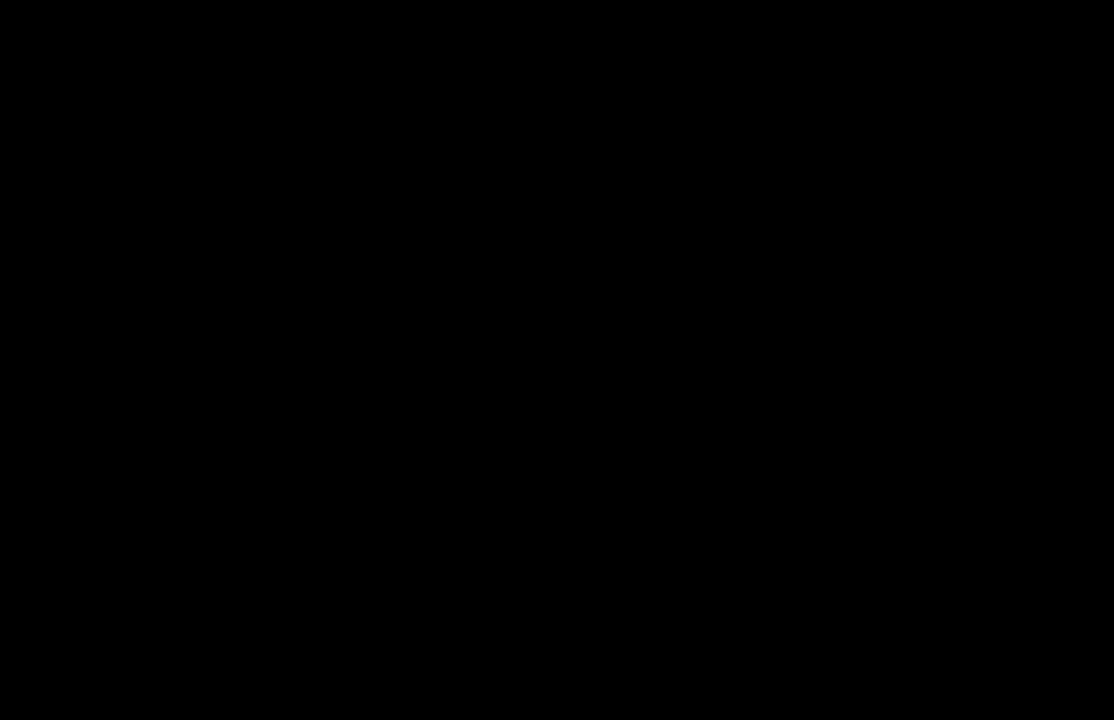
{"dt_ms": 500, "buttons": [], "left_stick": "center", "right_stick": "center", "events": []}
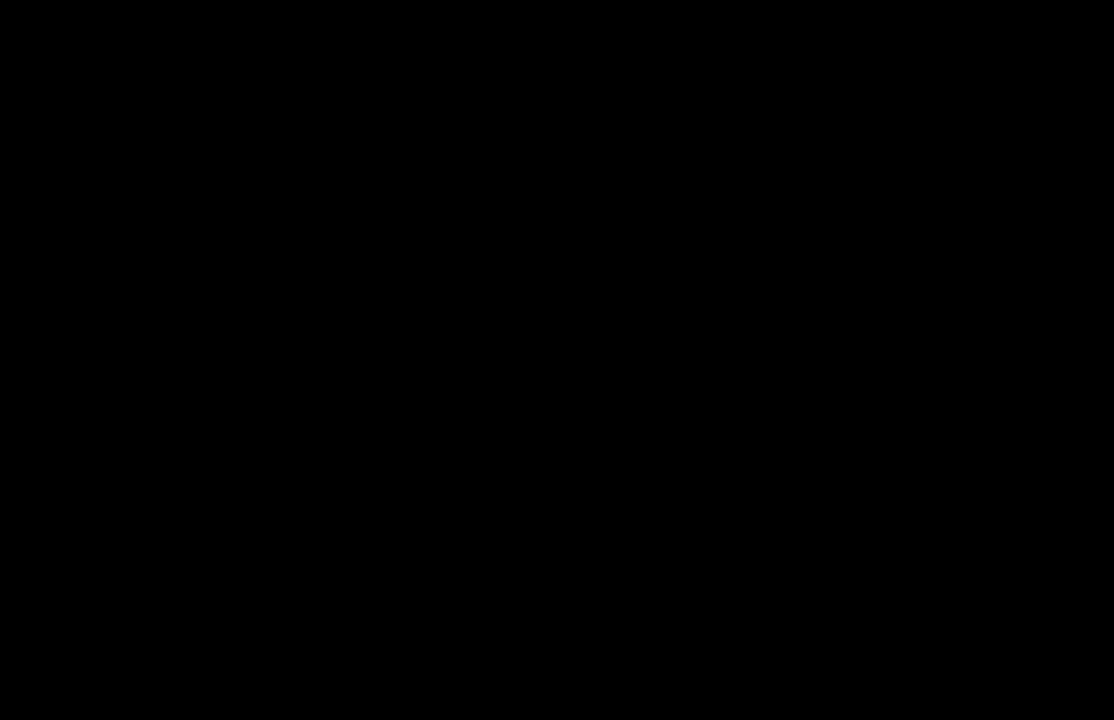
{"dt_ms": 500, "buttons": [], "left_stick": "center", "right_stick": "center", "events": []}
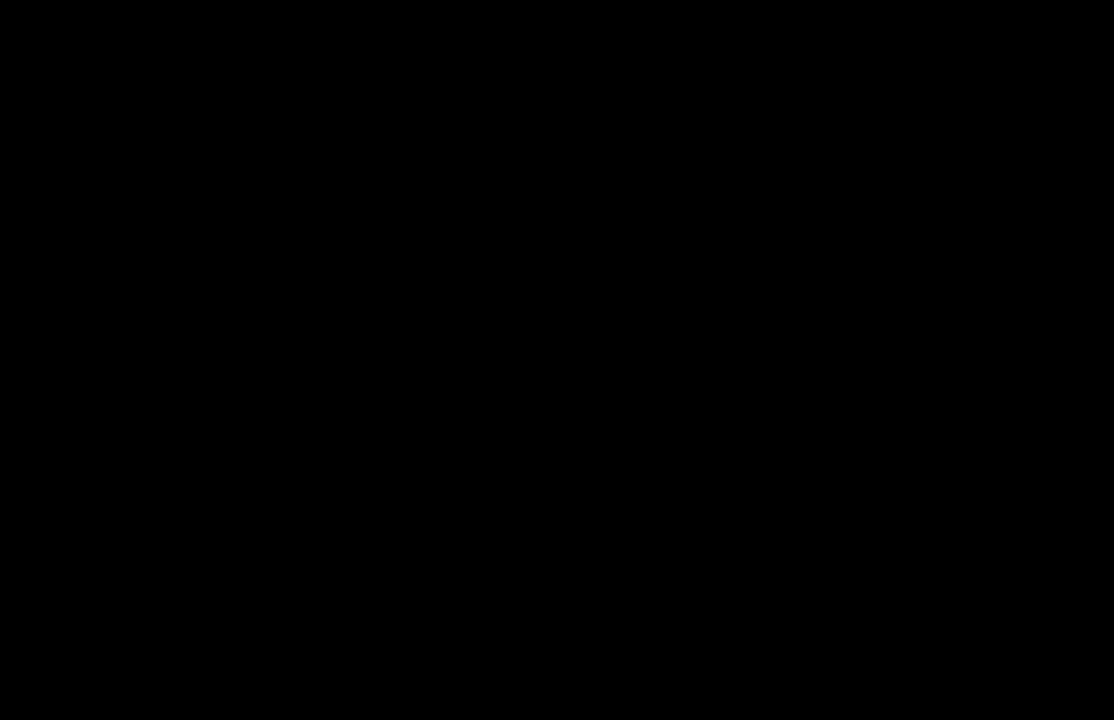
{"dt_ms": 500, "buttons": [], "left_stick": "center", "right_stick": "center", "events": []}
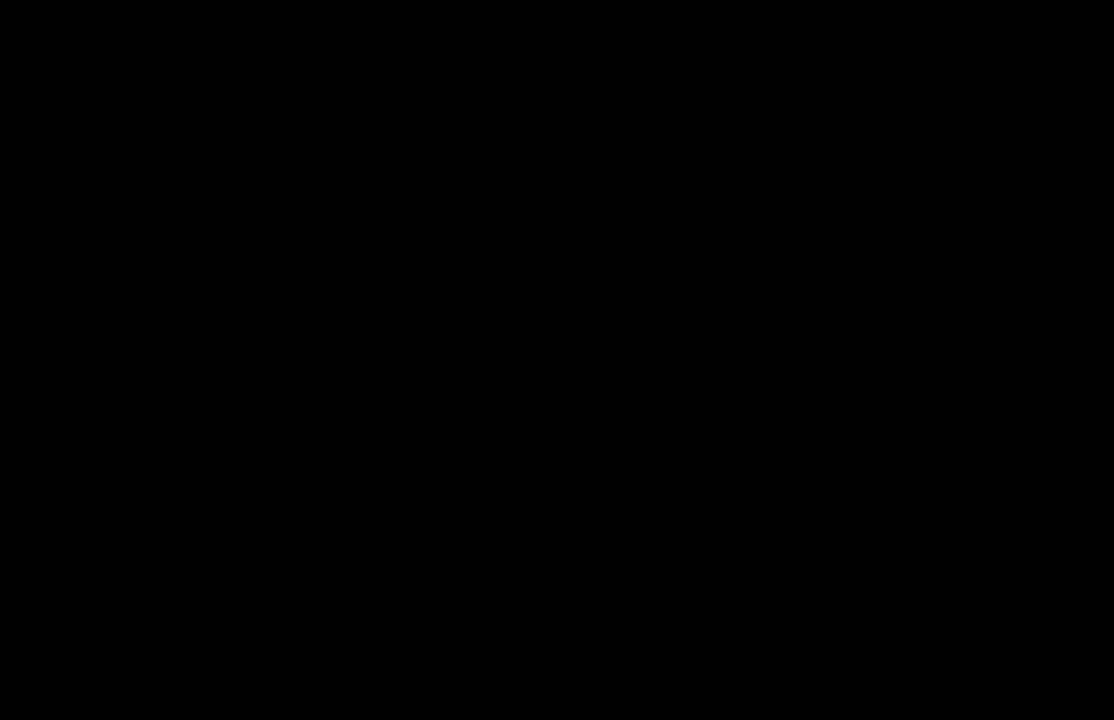
{"dt_ms": 500, "buttons": [], "left_stick": "center", "right_stick": "center", "events": [[267, "A", "down"], [450, "A", "up"]]}
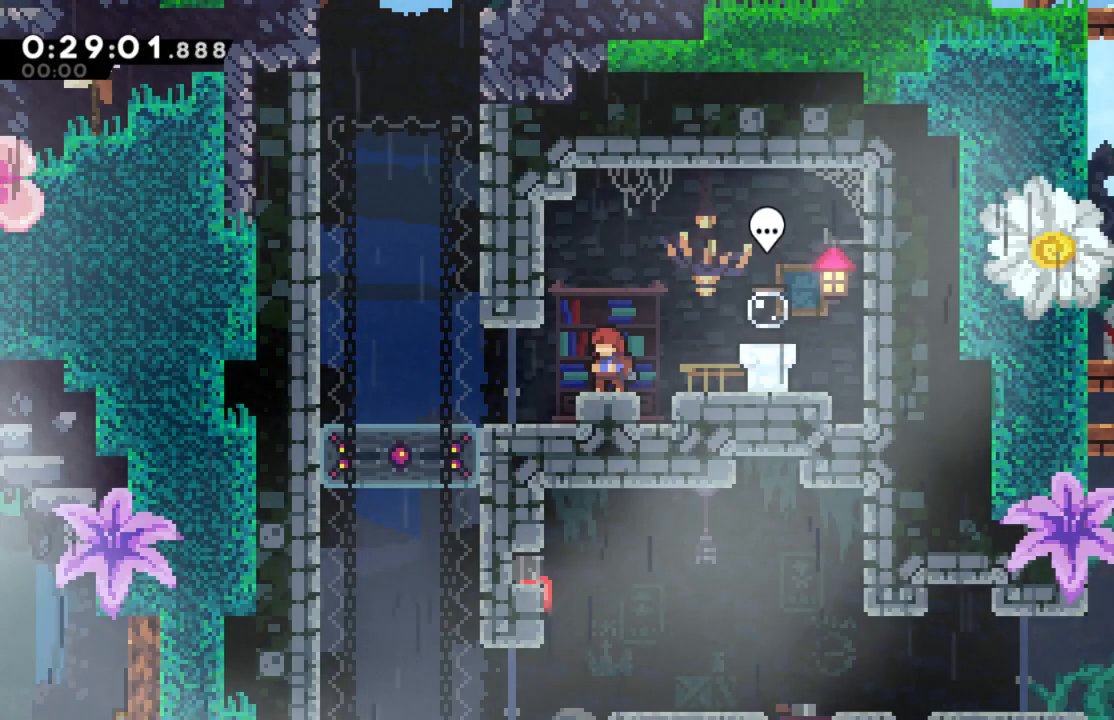
{"dt_ms": 500, "buttons": [], "left_stick": "center", "right_stick": "center", "events": []}
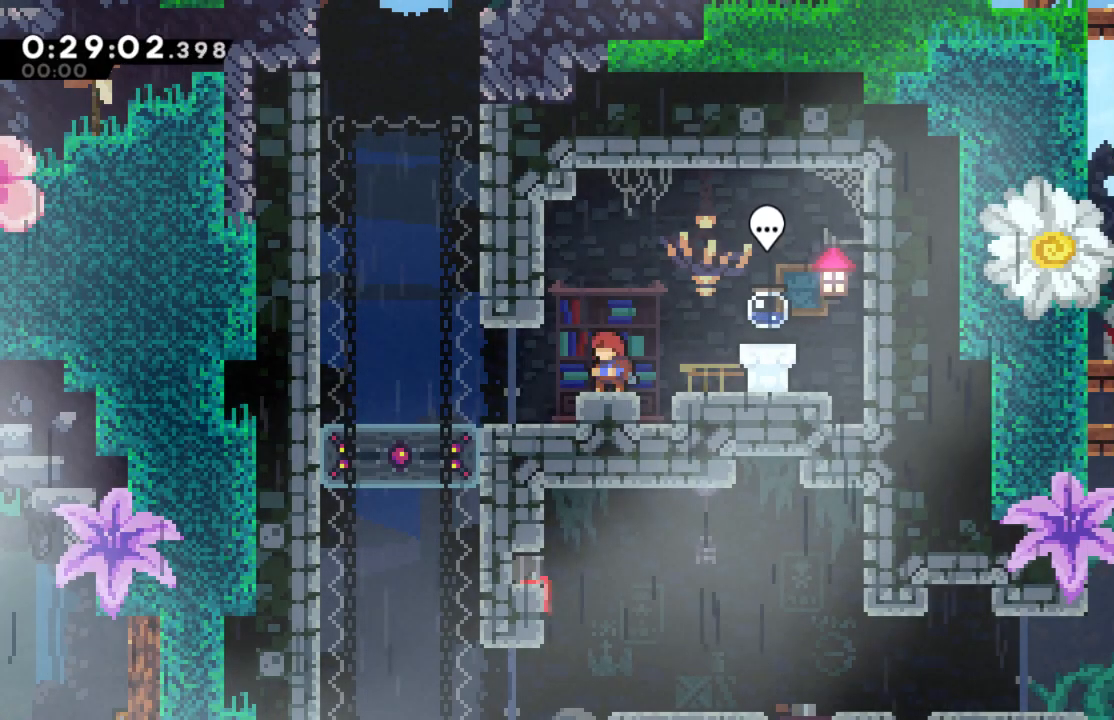
{"dt_ms": 500, "buttons": ["DPAD_RIGHT"], "left_stick": "center", "right_stick": "center", "events": [[133, "DPAD_RIGHT", "down"], [200, "A", "down"], [367, "A", "up"]]}
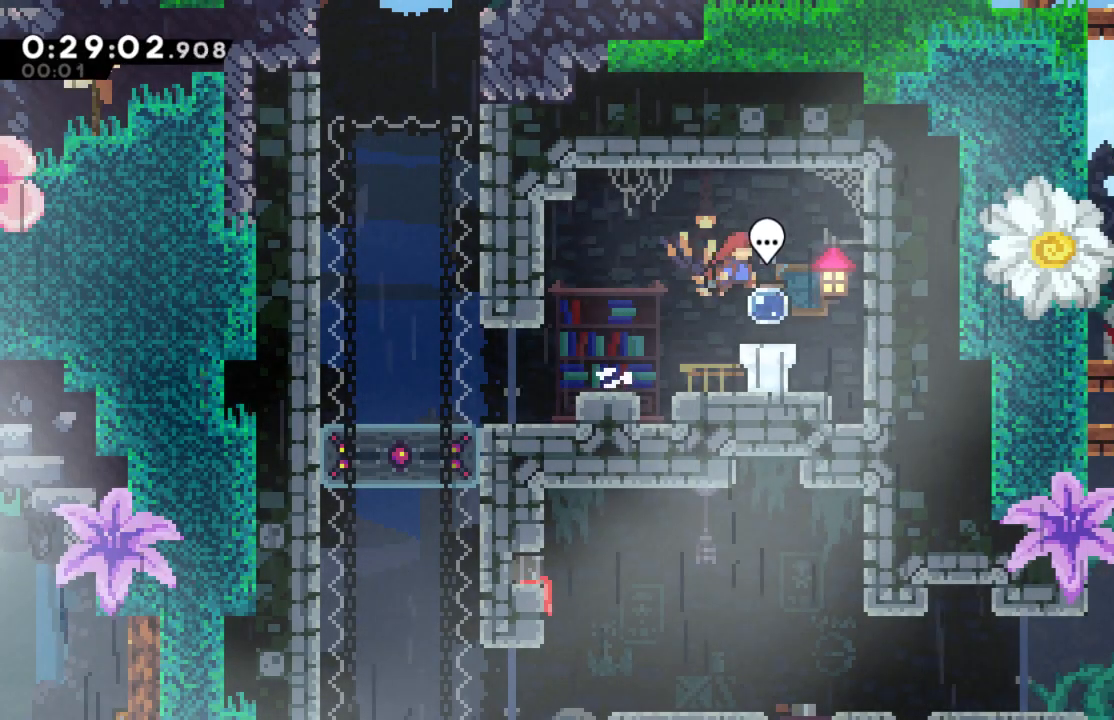
{"dt_ms": 500, "buttons": [], "left_stick": "center", "right_stick": "center", "events": [[50, "DPAD_RIGHT", "up"], [283, "B", "down"], [417, "B", "up"]]}
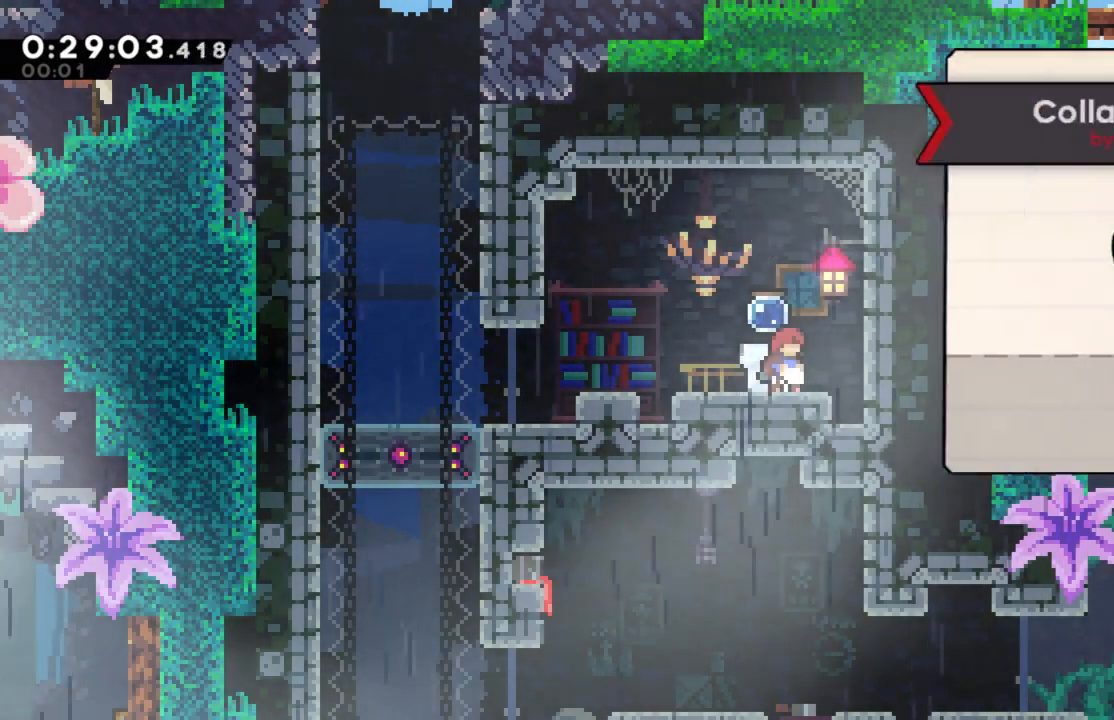
{"dt_ms": 500, "buttons": [], "left_stick": "center", "right_stick": "center", "events": []}